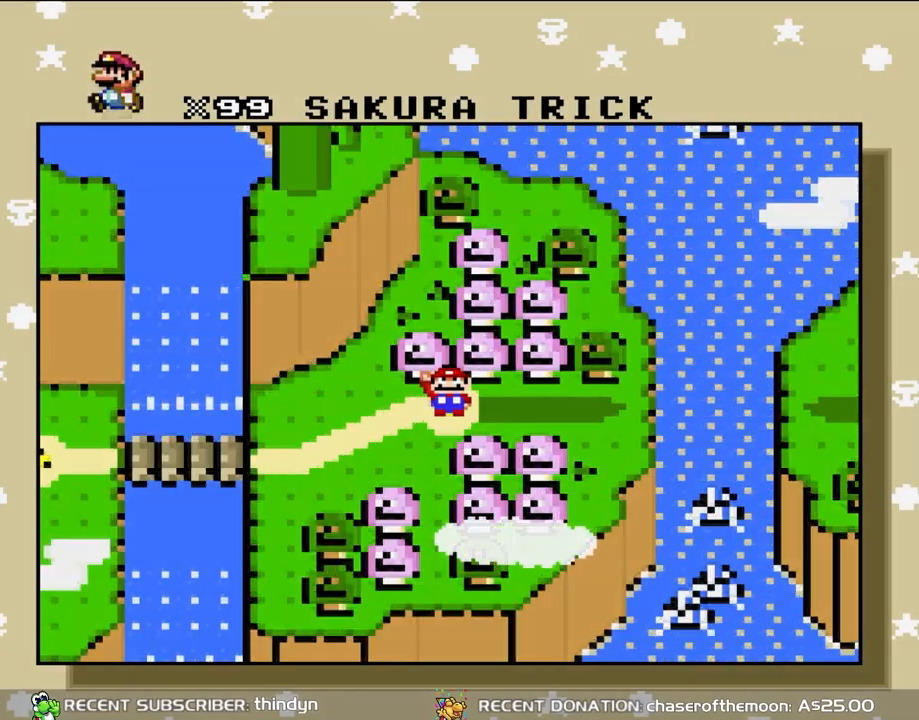
Gameplay with a controller (Nintendo layout); each line is a JSON object with the inputs held at the frame after it (dt_ms = milliseconds from this image to that frame). "events" lists button and stick changes between this image and that frame as [ms after this image, input, new state], when the widget could be followed in between. Not read: L3 R3.
{"dt_ms": 500, "buttons": [], "events": [[50, "A", "down"], [217, "A", "up"]]}
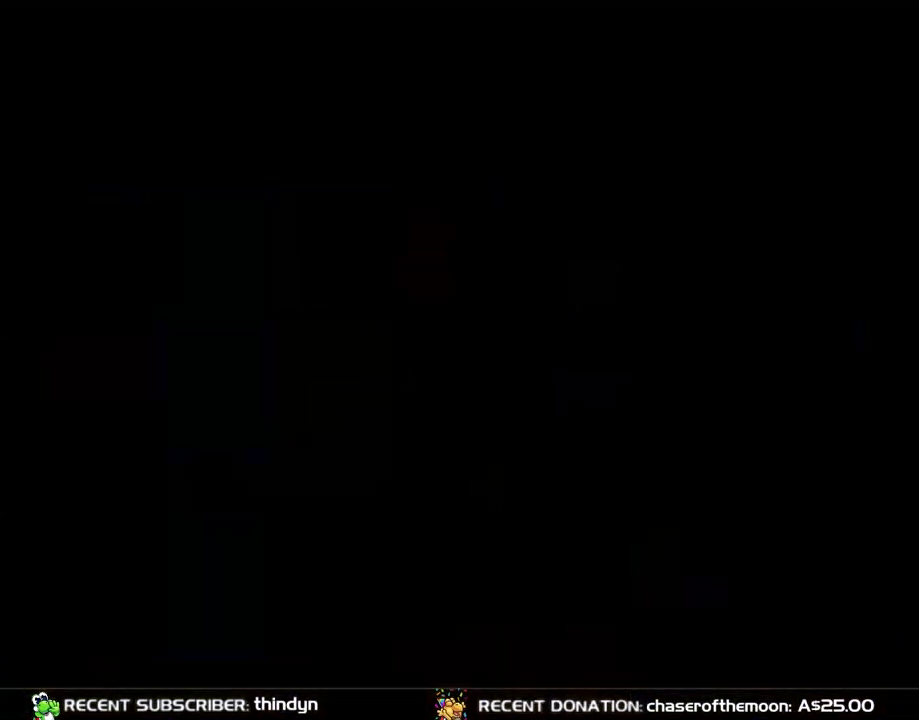
{"dt_ms": 500, "buttons": [], "events": []}
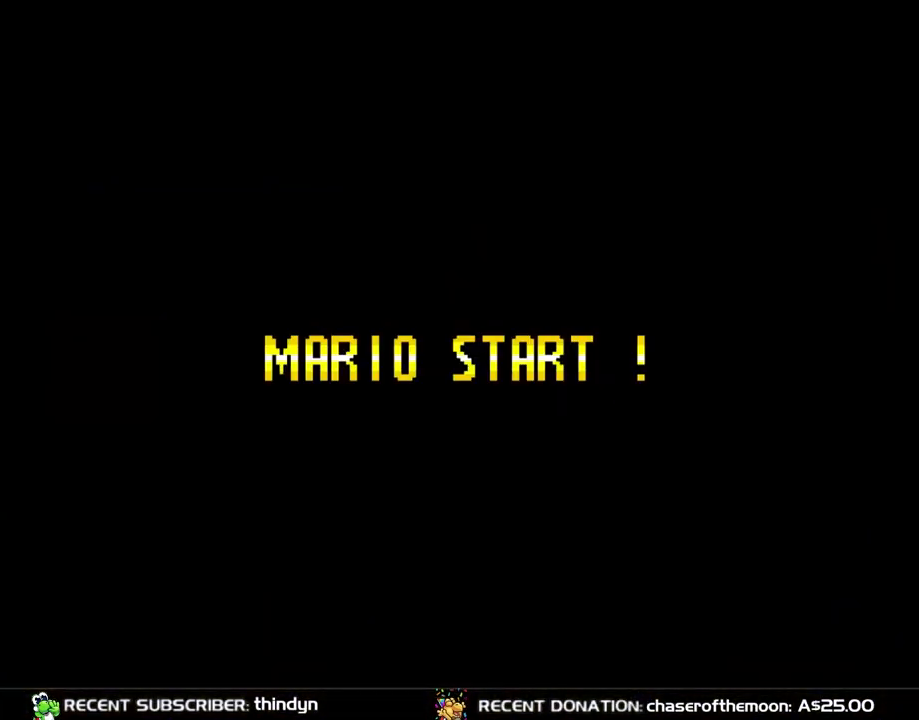
{"dt_ms": 500, "buttons": [], "events": []}
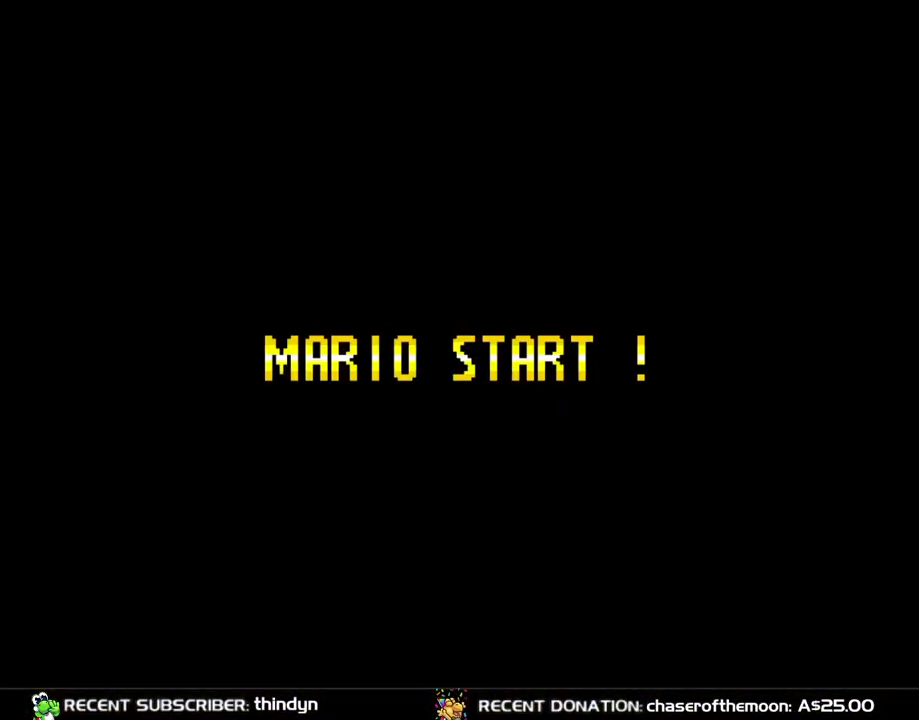
{"dt_ms": 500, "buttons": [], "events": []}
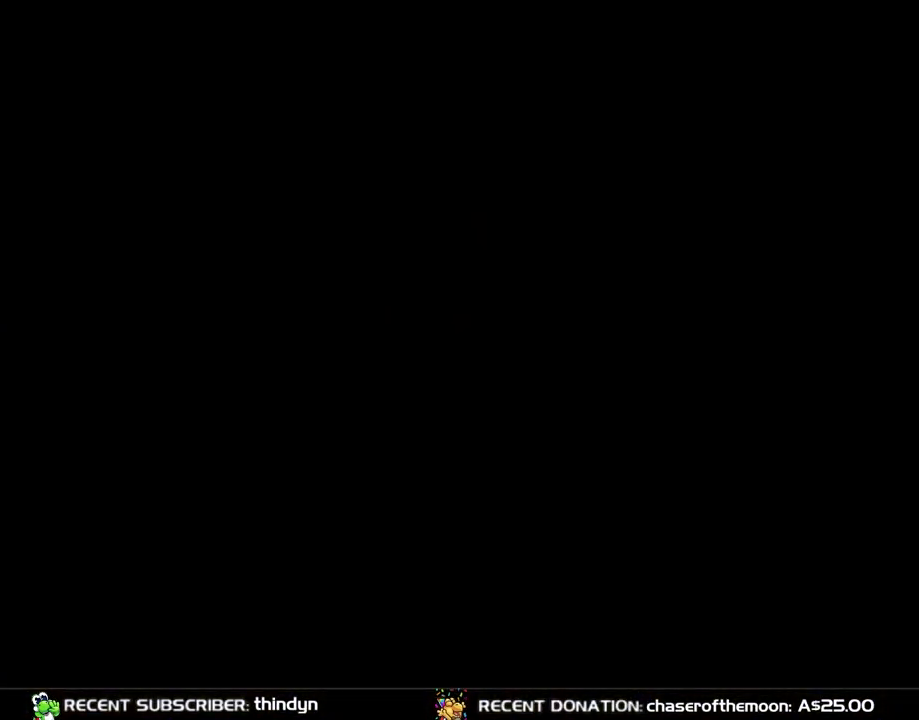
{"dt_ms": 500, "buttons": [], "events": []}
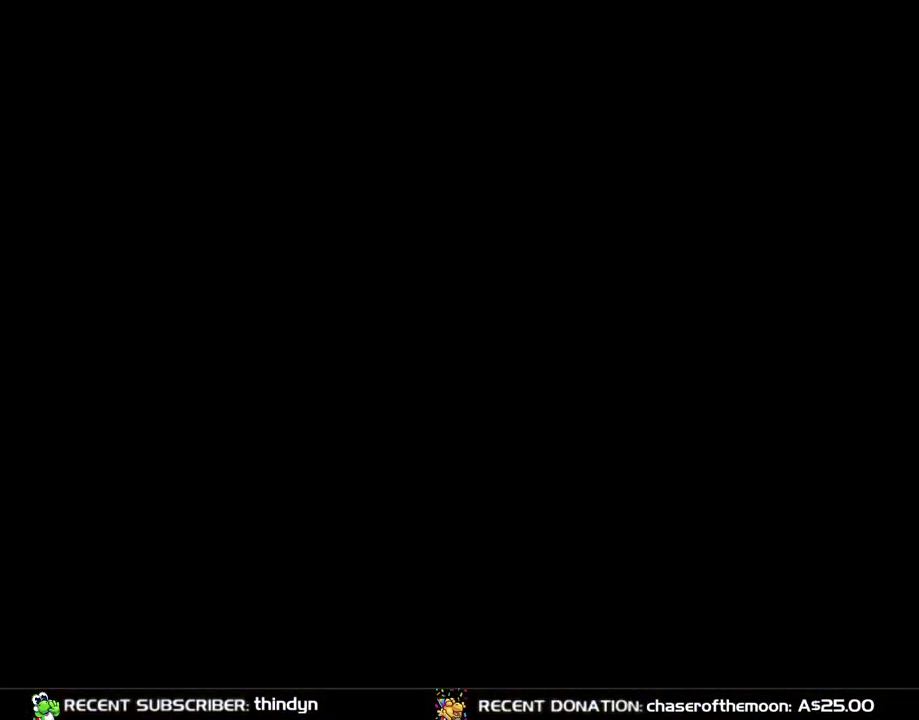
{"dt_ms": 500, "buttons": ["Y"], "events": [[467, "Y", "down"]]}
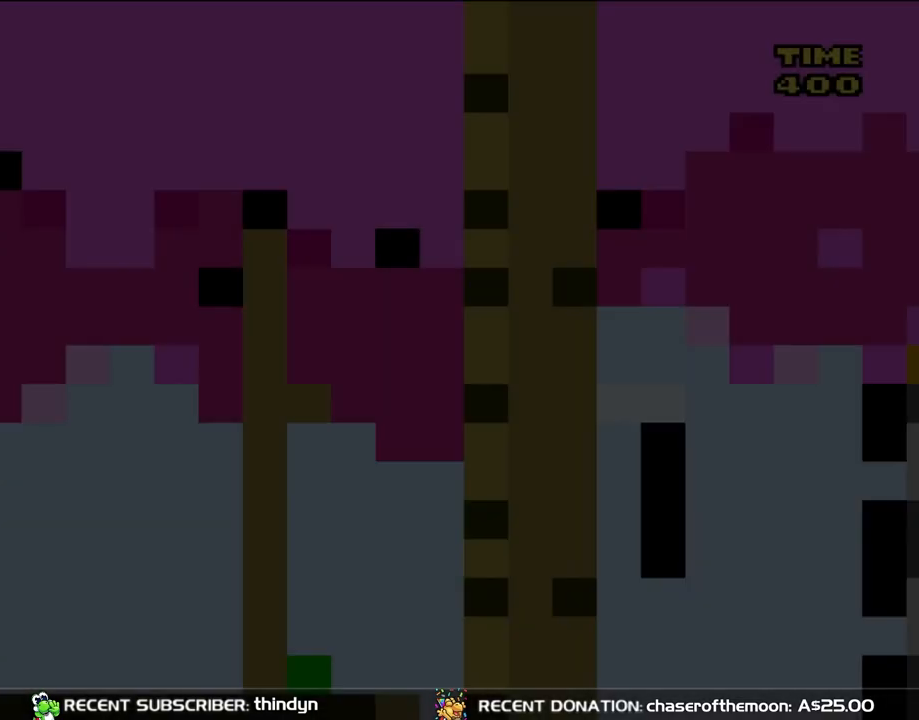
{"dt_ms": 500, "buttons": ["Y"], "events": []}
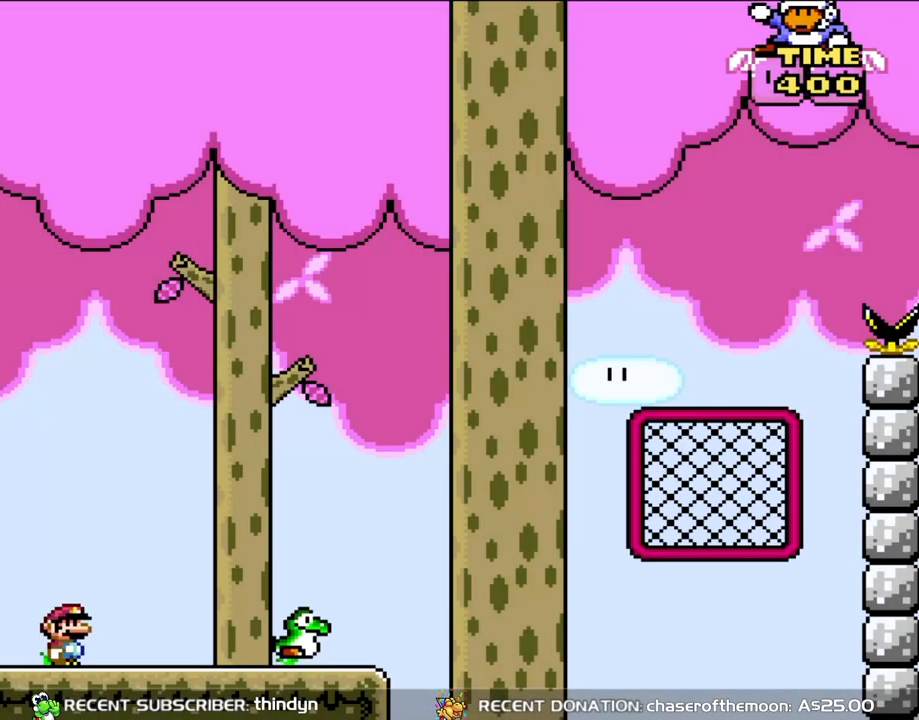
{"dt_ms": 500, "buttons": ["Y", "DPAD_RIGHT"], "events": [[317, "DPAD_RIGHT", "down"]]}
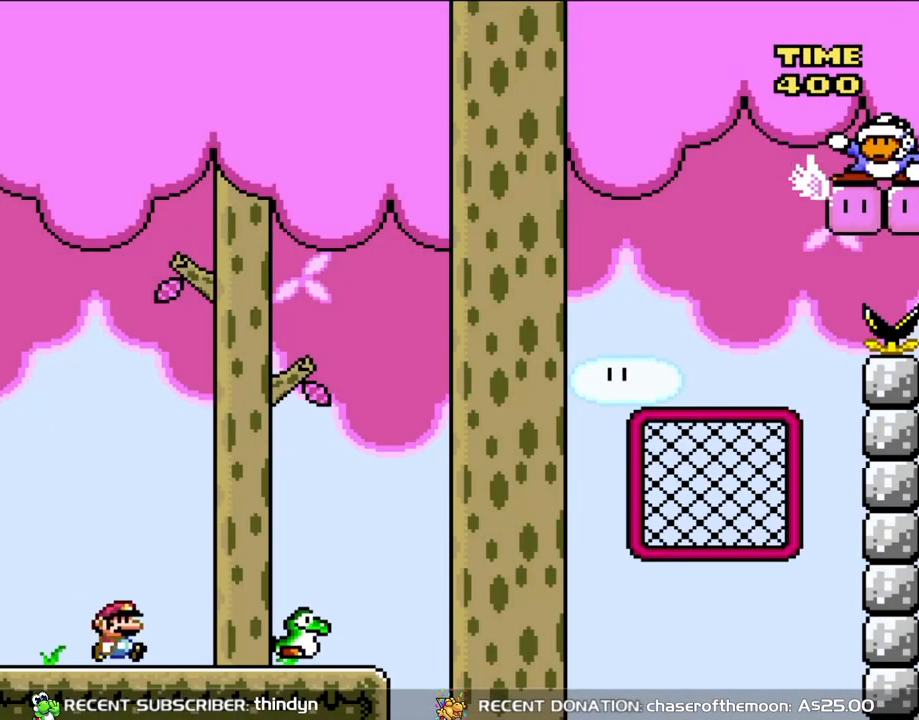
{"dt_ms": 500, "buttons": ["Y", "DPAD_RIGHT"], "events": []}
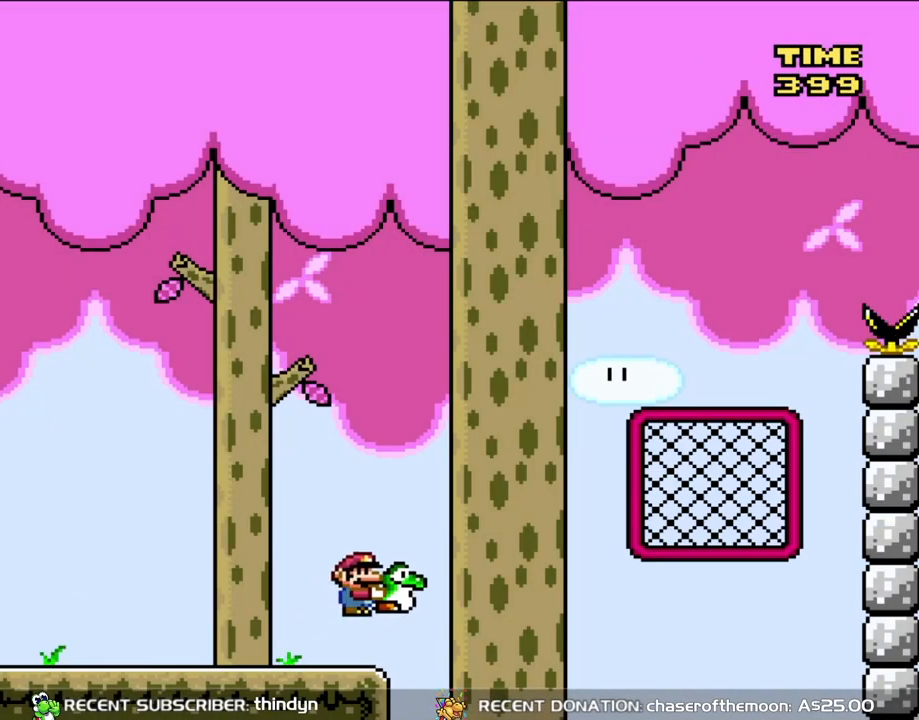
{"dt_ms": 500, "buttons": ["B", "Y", "DPAD_RIGHT"], "events": [[50, "B", "down"]]}
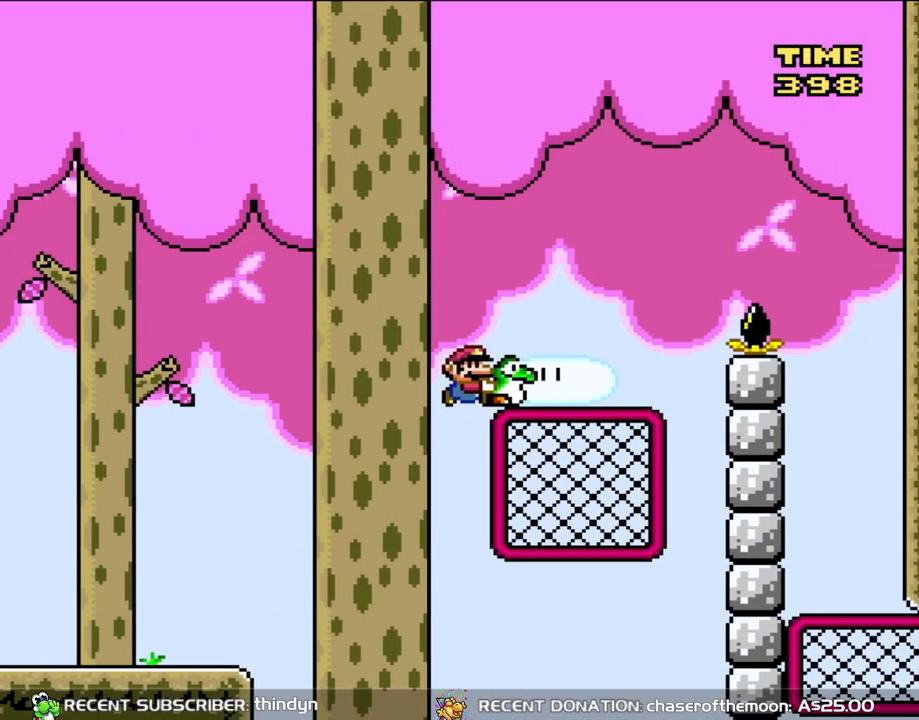
{"dt_ms": 500, "buttons": ["Y", "DPAD_UP"], "events": [[217, "DPAD_UP", "down"], [250, "DPAD_LEFT", "down"], [250, "DPAD_RIGHT", "up"], [317, "DPAD_LEFT", "up"], [350, "B", "up"], [350, "Y", "up"], [450, "Y", "down"]]}
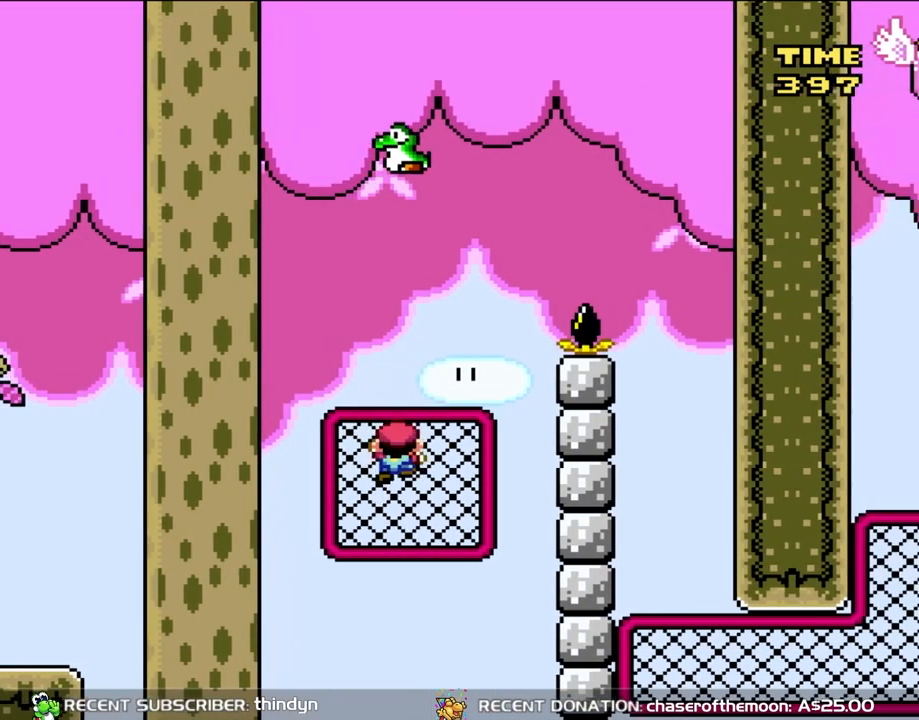
{"dt_ms": 500, "buttons": ["Y", "DPAD_RIGHT"], "events": [[350, "DPAD_UP", "up"], [483, "DPAD_RIGHT", "down"]]}
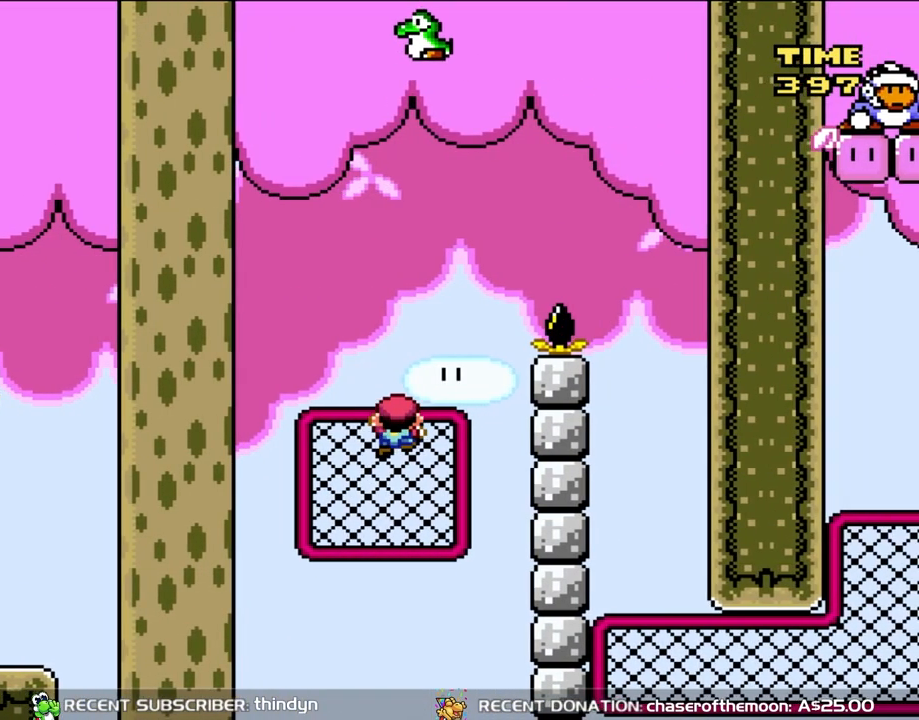
{"dt_ms": 500, "buttons": ["B", "Y", "DPAD_RIGHT"], "events": [[100, "DPAD_RIGHT", "up"], [183, "DPAD_RIGHT", "down"], [367, "B", "down"]]}
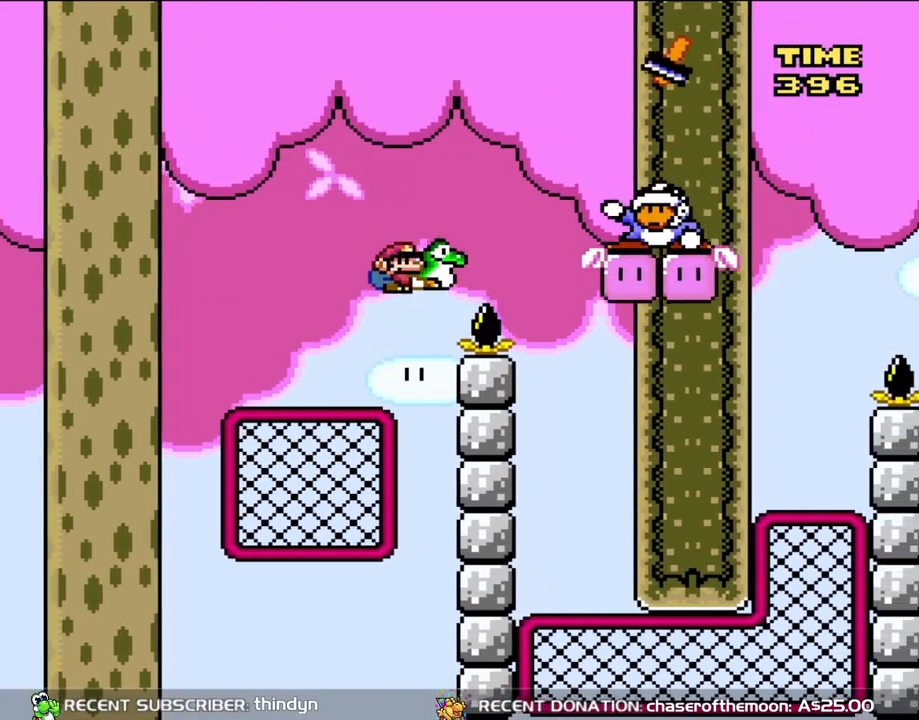
{"dt_ms": 500, "buttons": ["B", "Y", "DPAD_UP", "DPAD_RIGHT"], "events": [[483, "DPAD_UP", "down"]]}
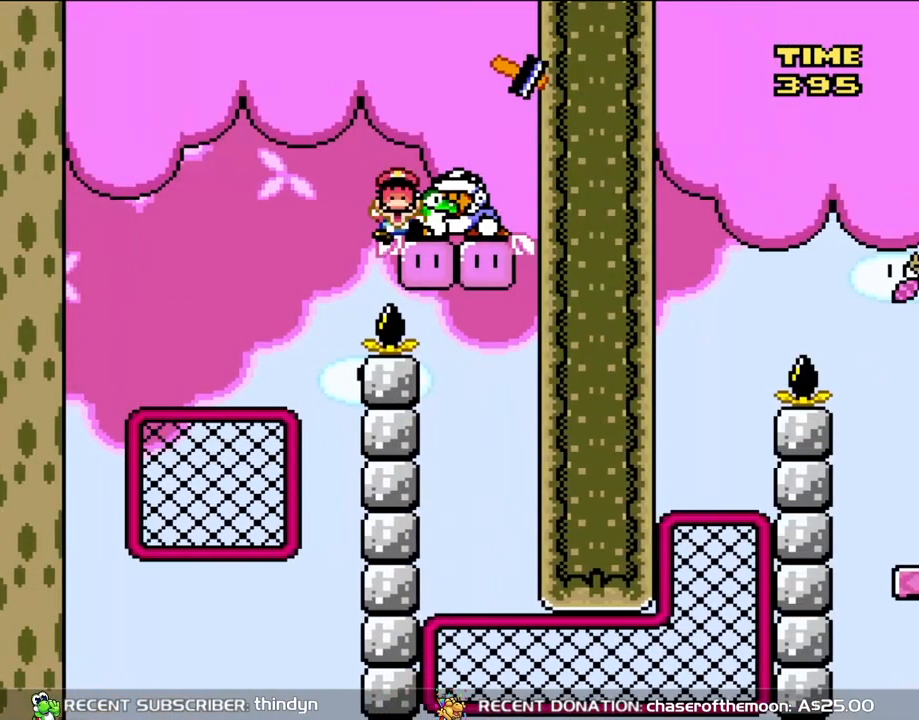
{"dt_ms": 500, "buttons": ["Y"], "events": [[33, "B", "up"], [33, "DPAD_RIGHT", "up"], [50, "DPAD_LEFT", "down"], [50, "DPAD_UP", "up"], [117, "DPAD_UP", "down"], [183, "DPAD_LEFT", "up"], [217, "DPAD_UP", "up"]]}
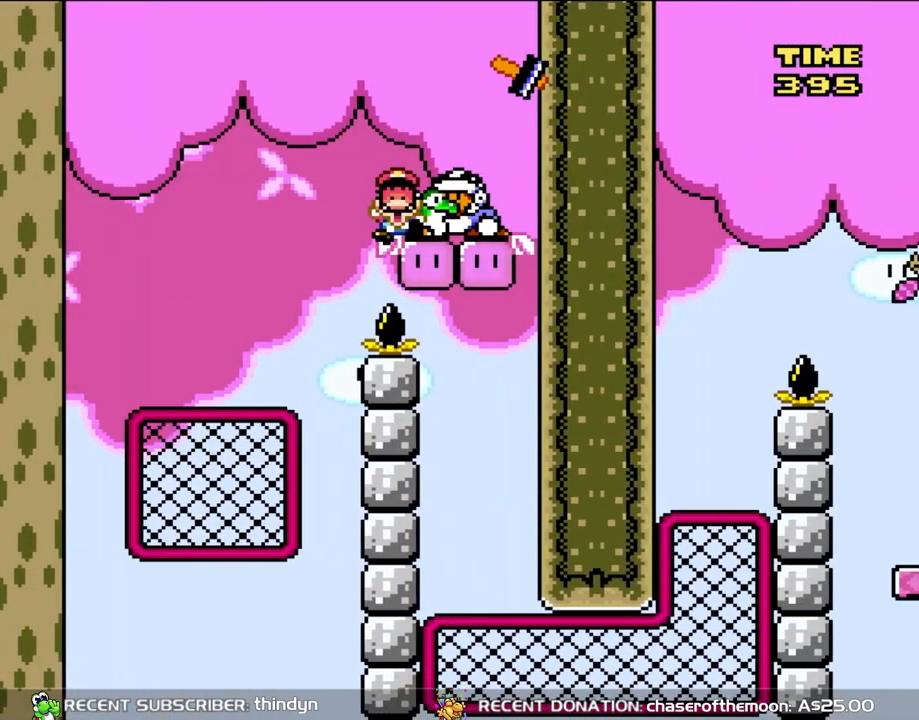
{"dt_ms": 500, "buttons": [], "events": [[167, "Y", "up"], [333, "B", "down"], [450, "B", "up"]]}
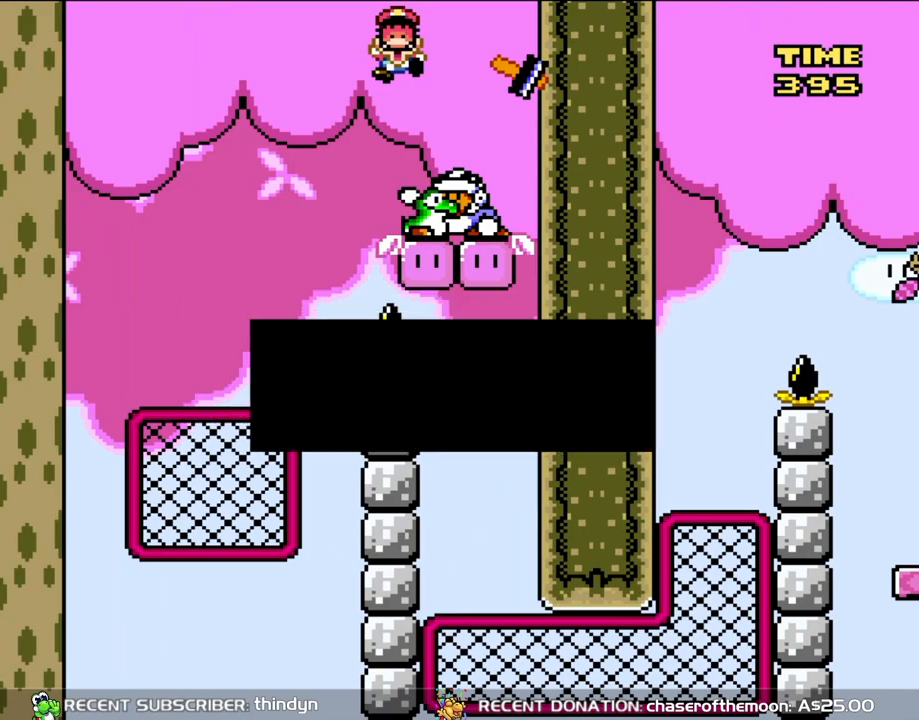
{"dt_ms": 500, "buttons": [], "events": [[17, "B", "down"], [117, "B", "up"]]}
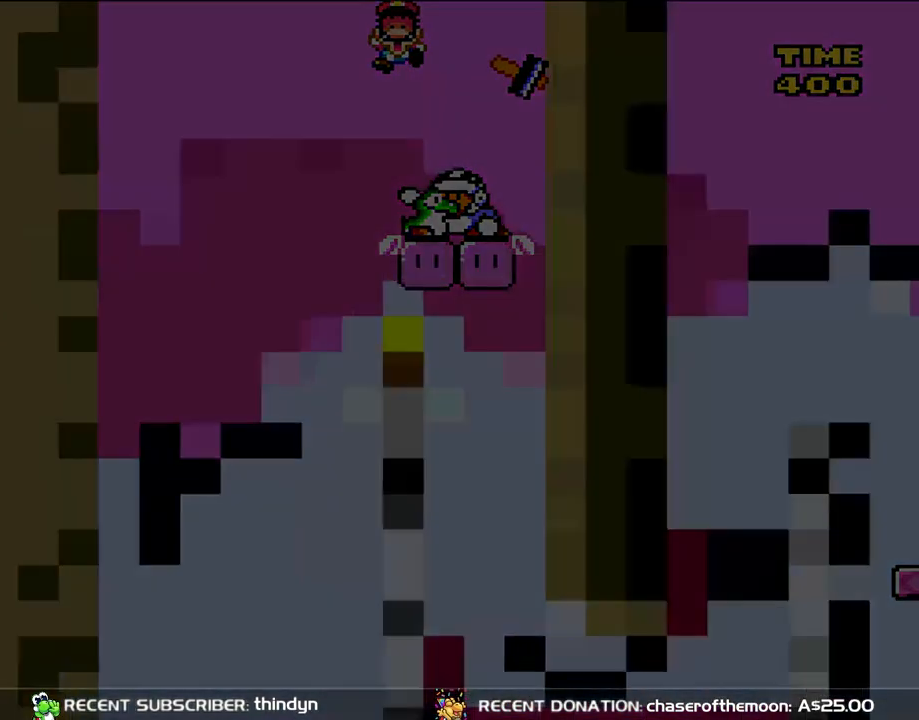
{"dt_ms": 1000, "buttons": ["Y", "DPAD_RIGHT"], "events": [[417, "DPAD_RIGHT", "down"], [483, "Y", "down"], [500, "B", "down"], [700, "DPAD_UP", "down"], [783, "B", "up"], [783, "DPAD_RIGHT", "up"], [783, "Y", "up"], [850, "DPAD_RIGHT", "down"], [917, "DPAD_UP", "up"], [917, "Y", "down"]]}
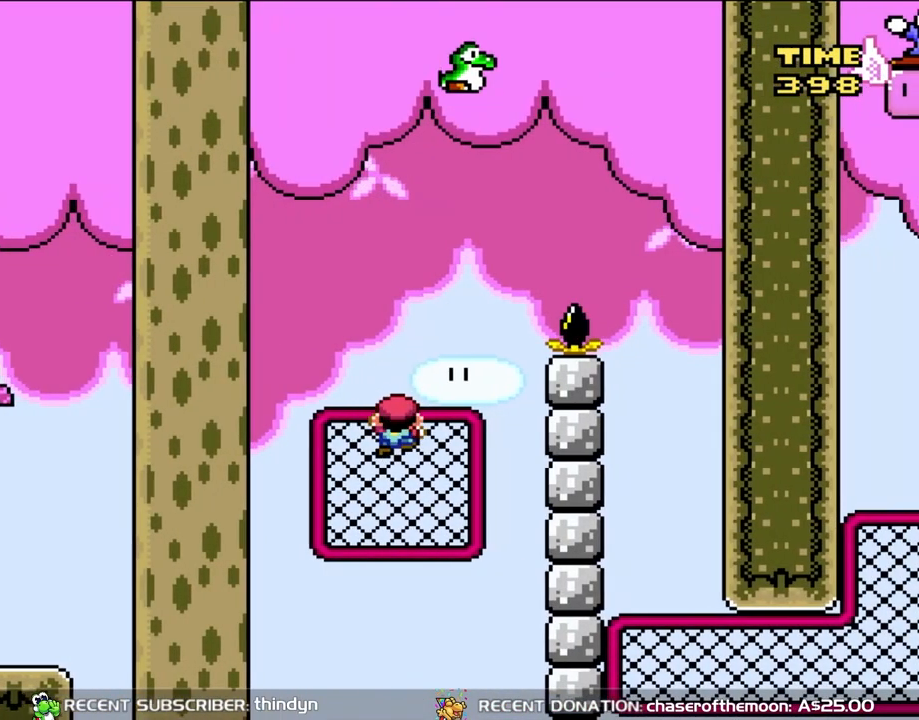
{"dt_ms": 500, "buttons": ["B", "Y", "DPAD_RIGHT"], "events": [[200, "B", "down"]]}
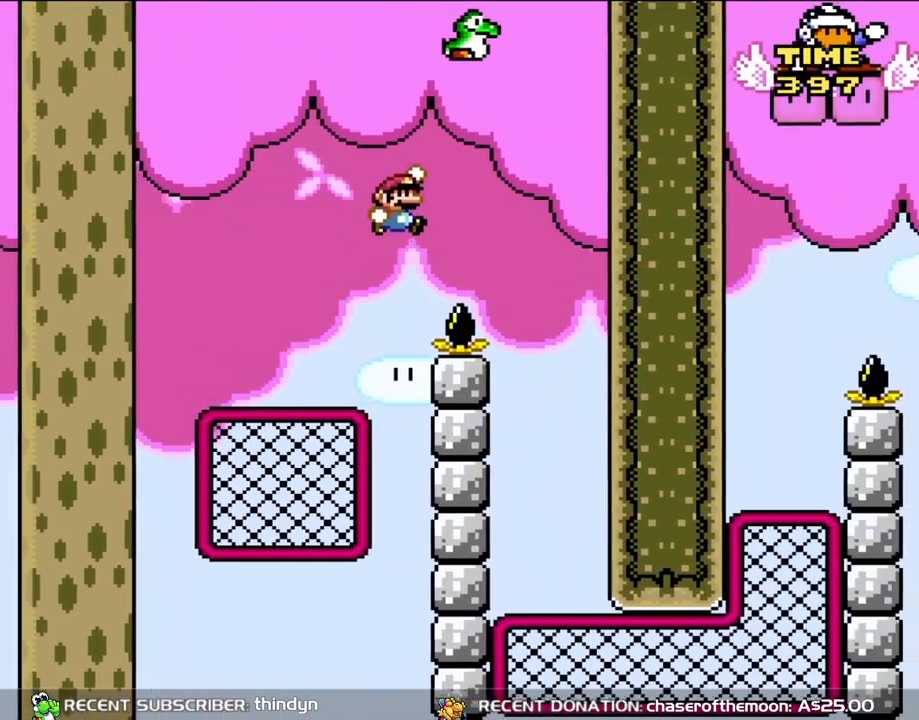
{"dt_ms": 500, "buttons": ["Y", "DPAD_LEFT"], "events": [[250, "B", "up"], [350, "DPAD_UP", "down"], [383, "DPAD_LEFT", "down"], [383, "DPAD_RIGHT", "up"], [383, "DPAD_UP", "up"]]}
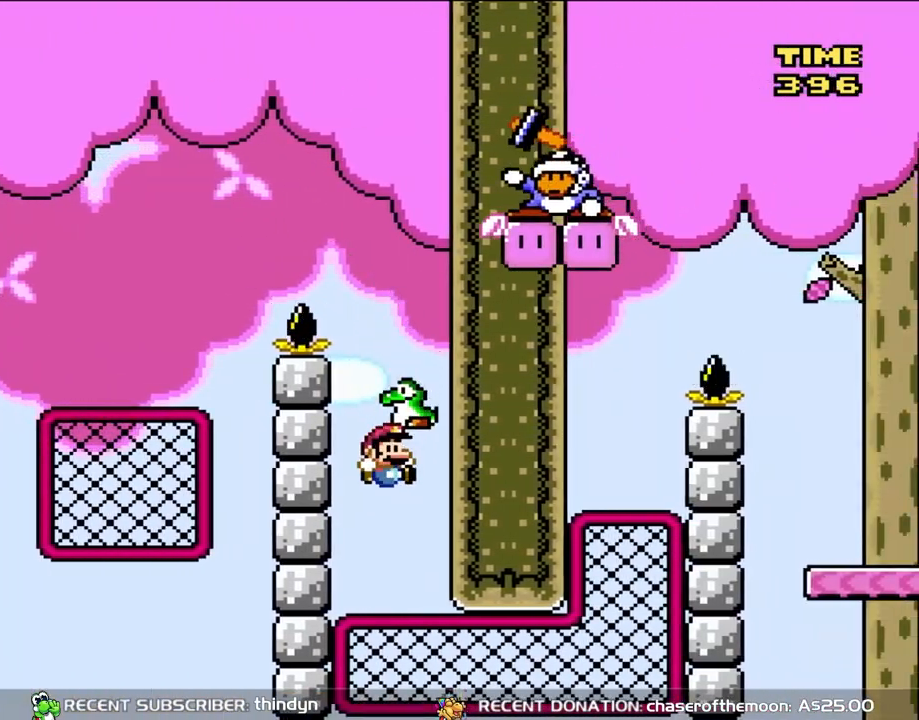
{"dt_ms": 500, "buttons": ["Y", "DPAD_UP", "DPAD_LEFT"], "events": [[50, "DPAD_LEFT", "up"], [50, "DPAD_UP", "down"], [133, "DPAD_RIGHT", "down"], [133, "DPAD_UP", "up"], [317, "DPAD_UP", "down"], [383, "DPAD_RIGHT", "up"], [500, "DPAD_LEFT", "down"]]}
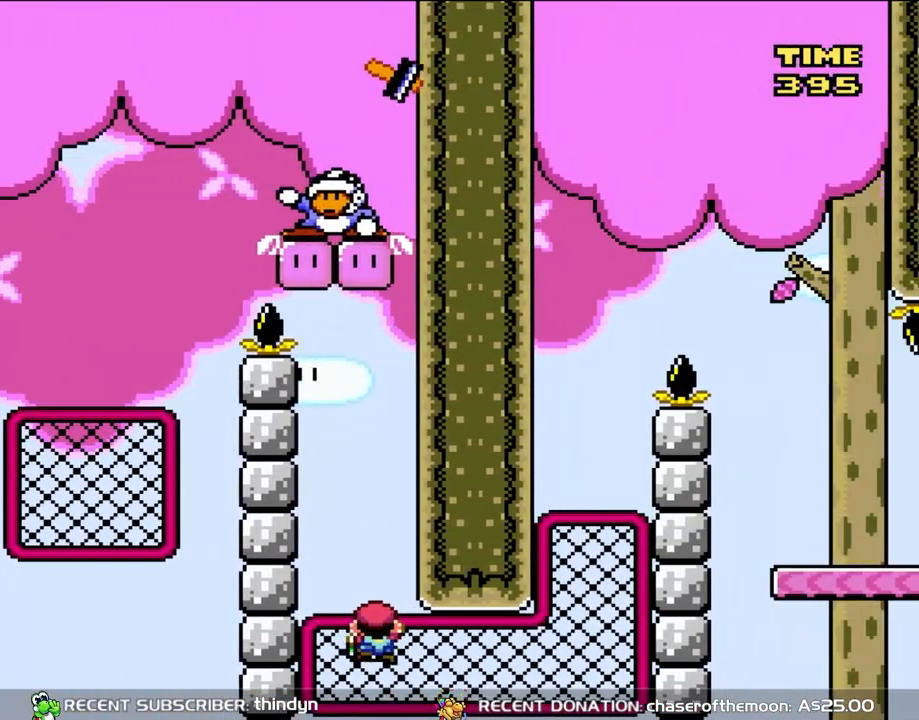
{"dt_ms": 500, "buttons": ["Y", "DPAD_RIGHT"], "events": [[83, "DPAD_UP", "up"], [150, "DPAD_DOWN", "down"], [167, "DPAD_LEFT", "up"], [217, "DPAD_DOWN", "up"], [217, "DPAD_RIGHT", "down"]]}
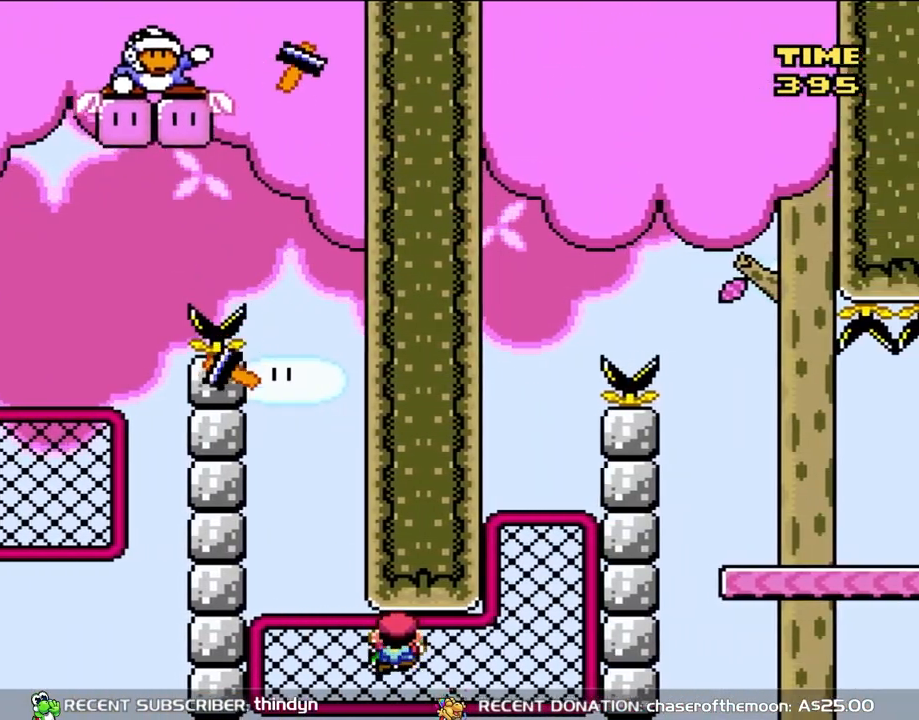
{"dt_ms": 500, "buttons": ["Y", "DPAD_LEFT"], "events": [[400, "DPAD_RIGHT", "up"], [450, "DPAD_LEFT", "down"]]}
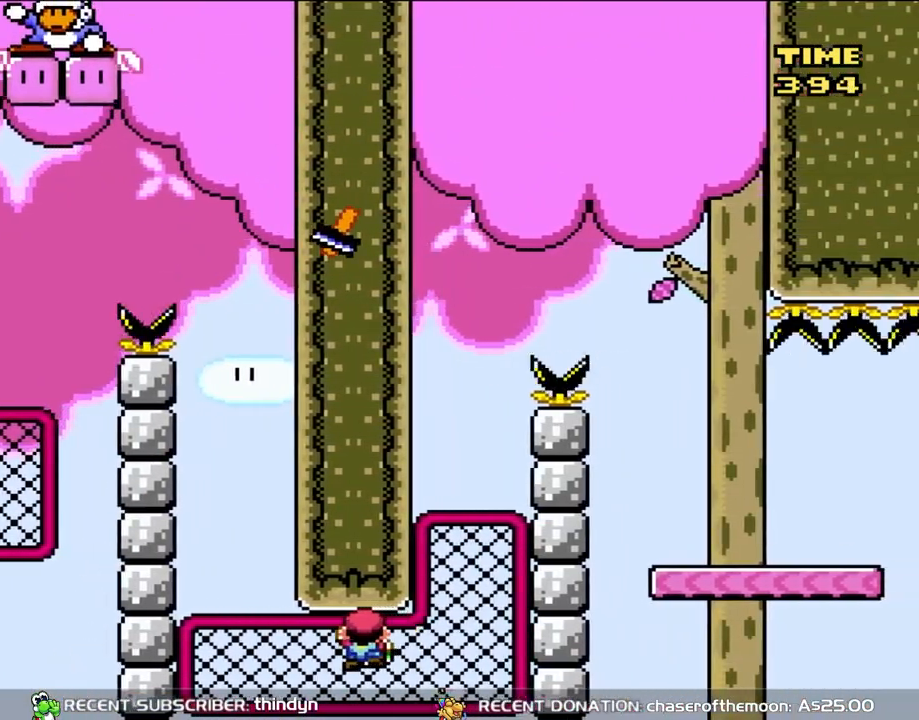
{"dt_ms": 500, "buttons": ["Y", "DPAD_RIGHT"], "events": [[183, "DPAD_LEFT", "up"], [417, "DPAD_RIGHT", "down"]]}
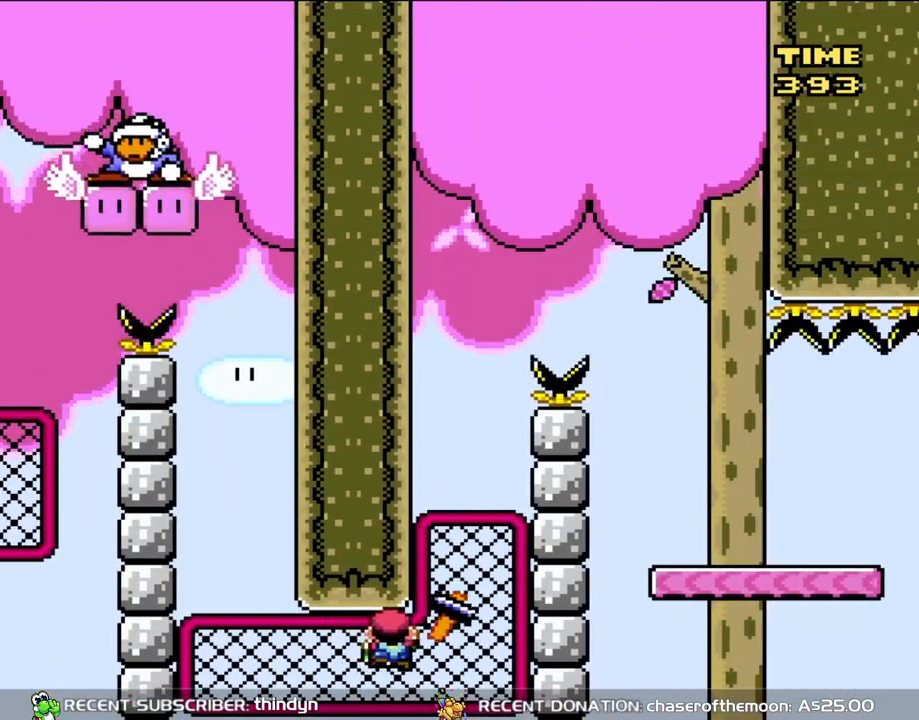
{"dt_ms": 500, "buttons": ["Y", "DPAD_RIGHT"], "events": [[200, "DPAD_UP", "down"], [250, "DPAD_LEFT", "down"], [250, "DPAD_RIGHT", "up"], [350, "DPAD_LEFT", "up"], [383, "DPAD_RIGHT", "down"], [383, "DPAD_UP", "up"]]}
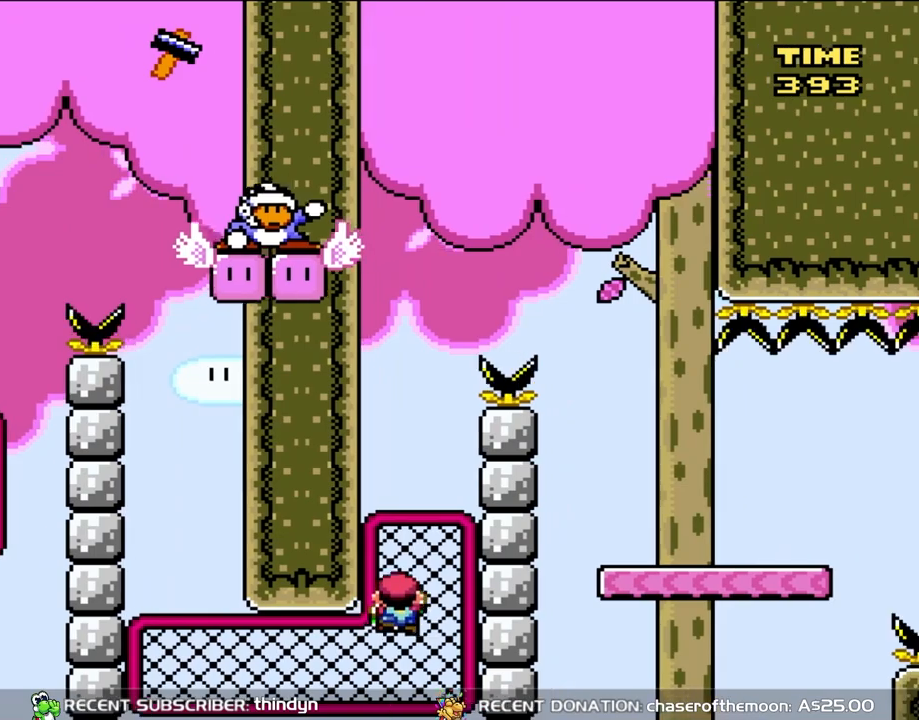
{"dt_ms": 500, "buttons": ["Y", "DPAD_RIGHT"], "events": [[17, "DPAD_UP", "down"], [117, "DPAD_RIGHT", "up"], [383, "DPAD_RIGHT", "down"], [417, "DPAD_UP", "up"]]}